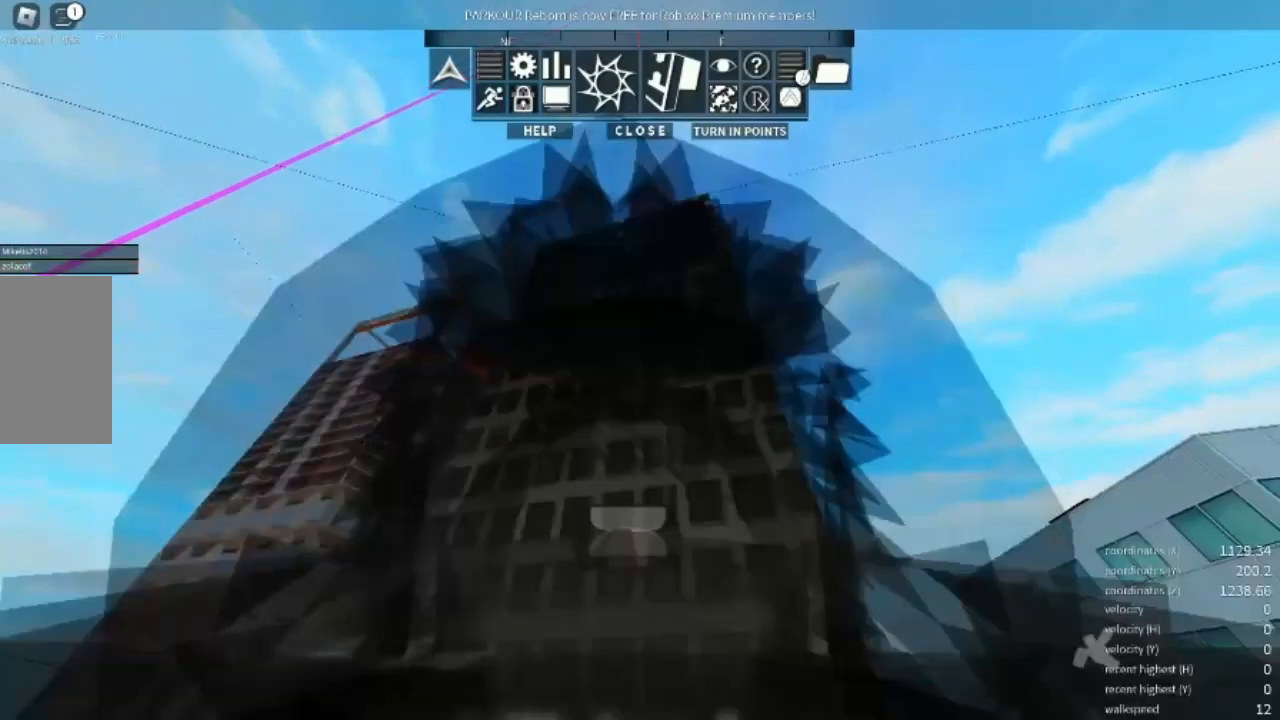
Gameplay with keyboard and mouse; each line is a JSON object with the keys and mouse buttons held at the frame after it. "events" lists presses ("down") and releases ("up") of "a", "c", "d", "e", "r", "s", "shift", "space", "w" and "mouse_right" between this image and that frame as [ms after this image, input, new state], when the widget could be followed in between. "mouse_right" = the "right" button of the "mouse" list. No other keys are recorded. Mouse movement is not recorded.
{"keys": ["d"], "mouse": [], "events": [[67, "w", "down"], [200, "d", "down"], [500, "w", "up"]]}
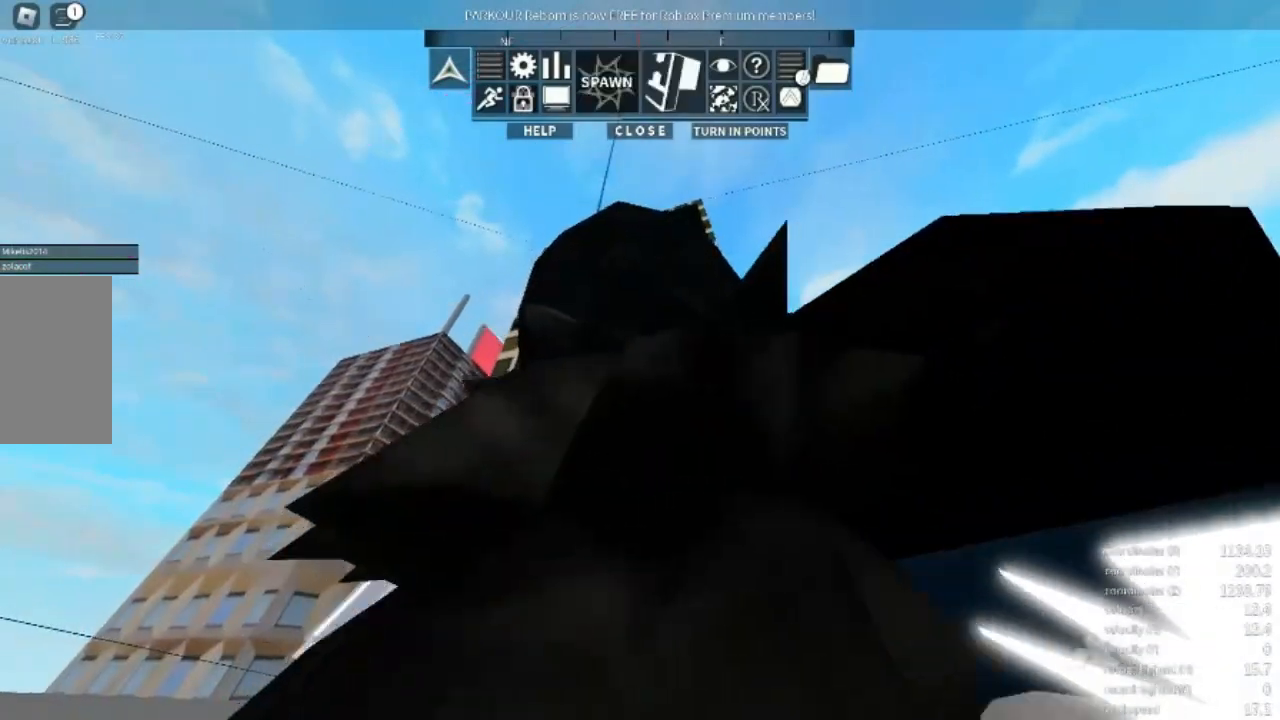
{"keys": ["w"], "mouse": ["right"], "events": [[67, "d", "up"], [333, "mouse_right", "down"], [367, "w", "down"]]}
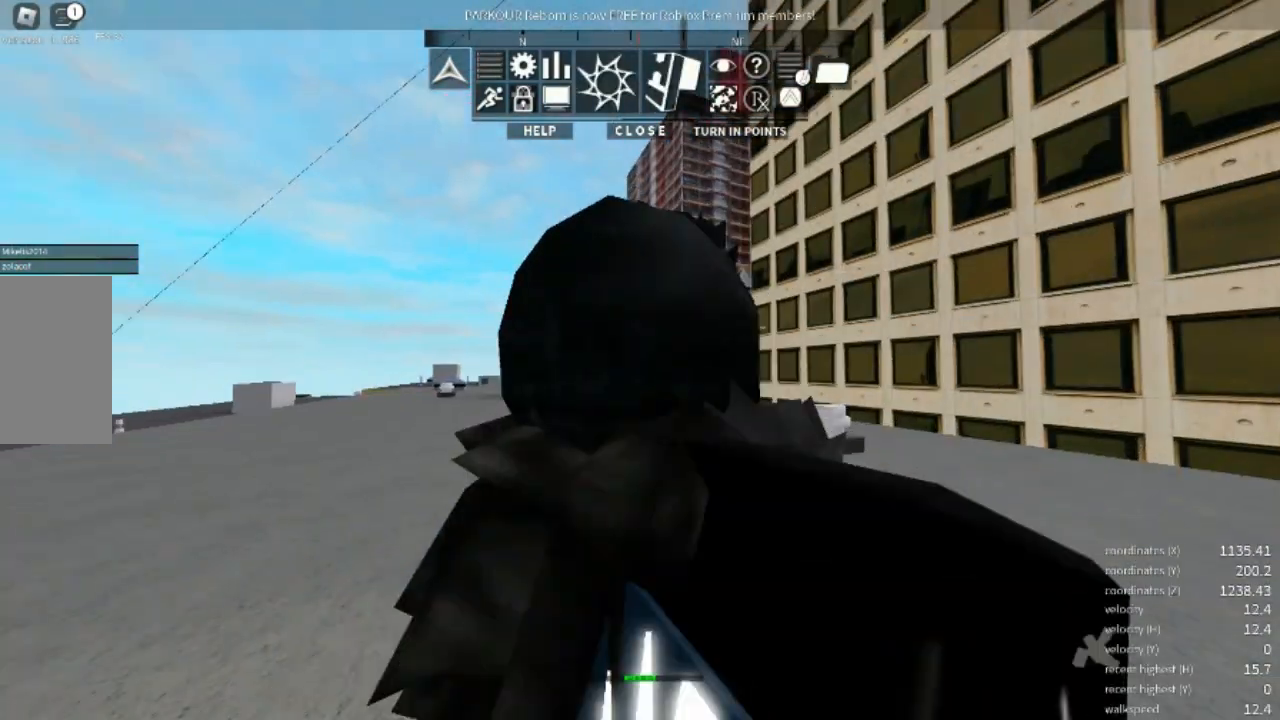
{"keys": ["w"], "mouse": [], "events": [[100, "mouse_right", "up"]]}
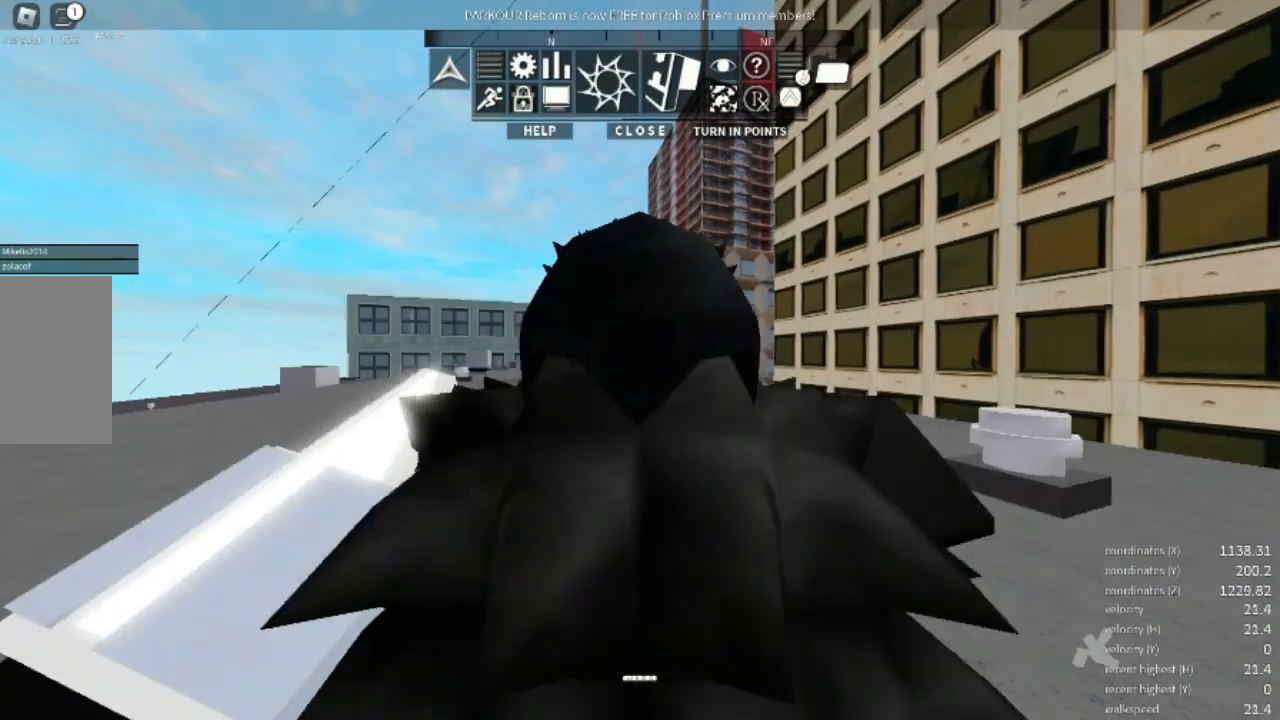
{"keys": ["w"], "mouse": [], "events": []}
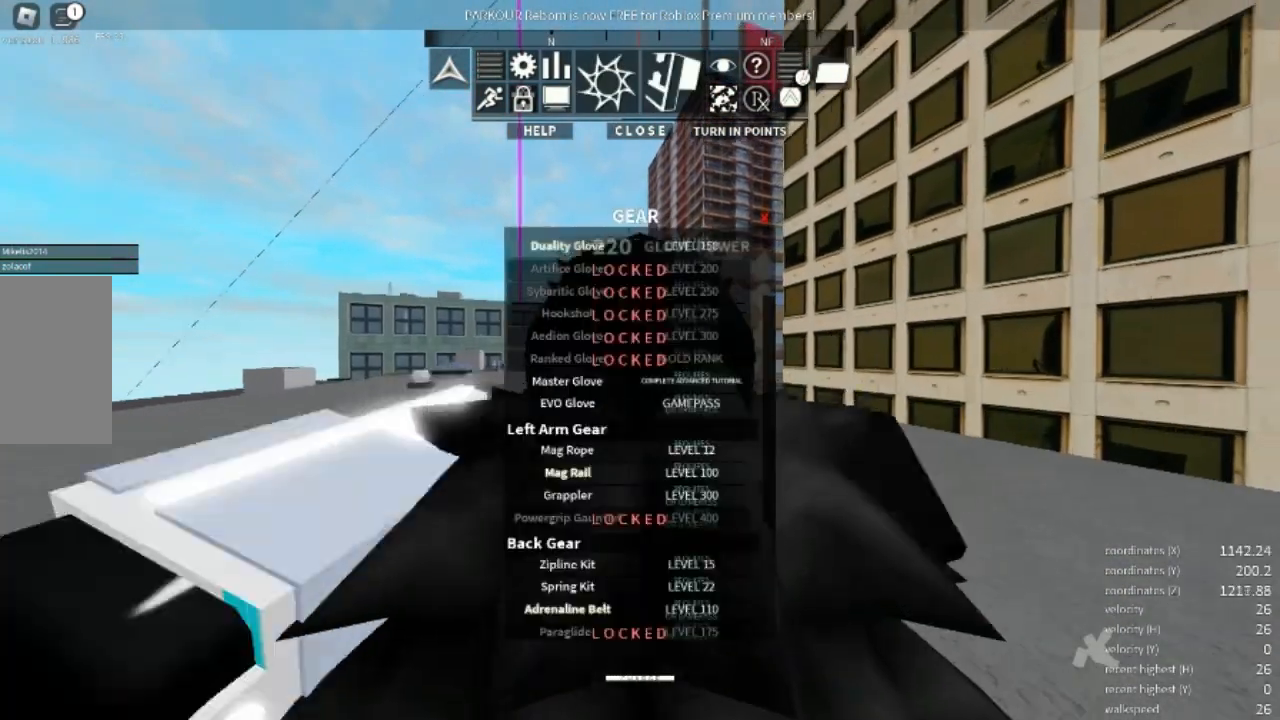
{"keys": ["w"], "mouse": [], "events": [[167, "a", "down"], [267, "a", "up"]]}
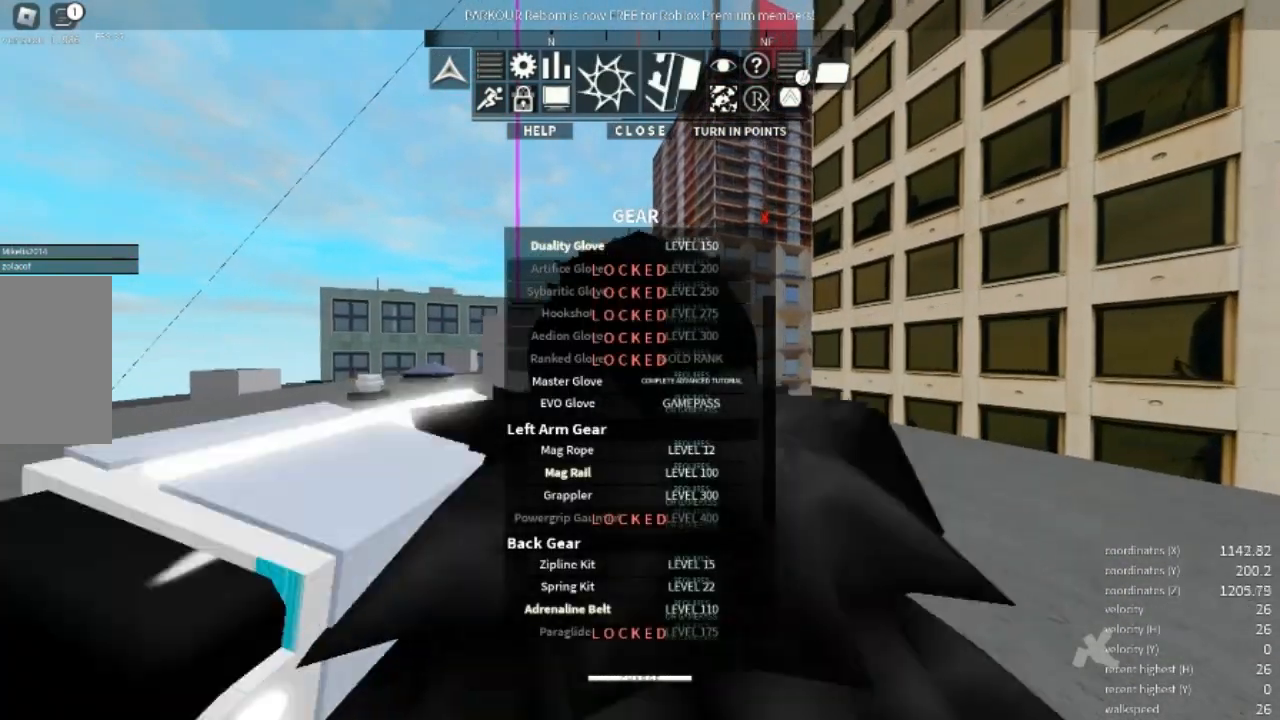
{"keys": [], "mouse": [], "events": [[367, "w", "up"]]}
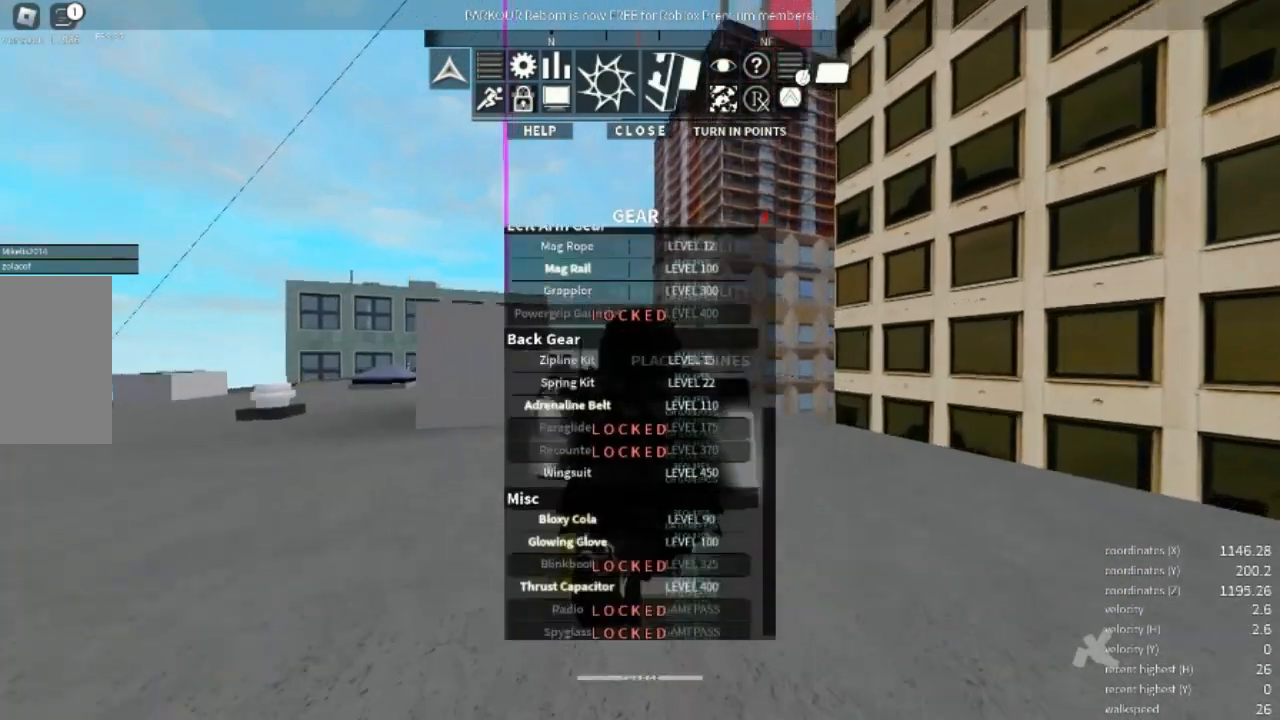
{"keys": [], "mouse": ["right"]}
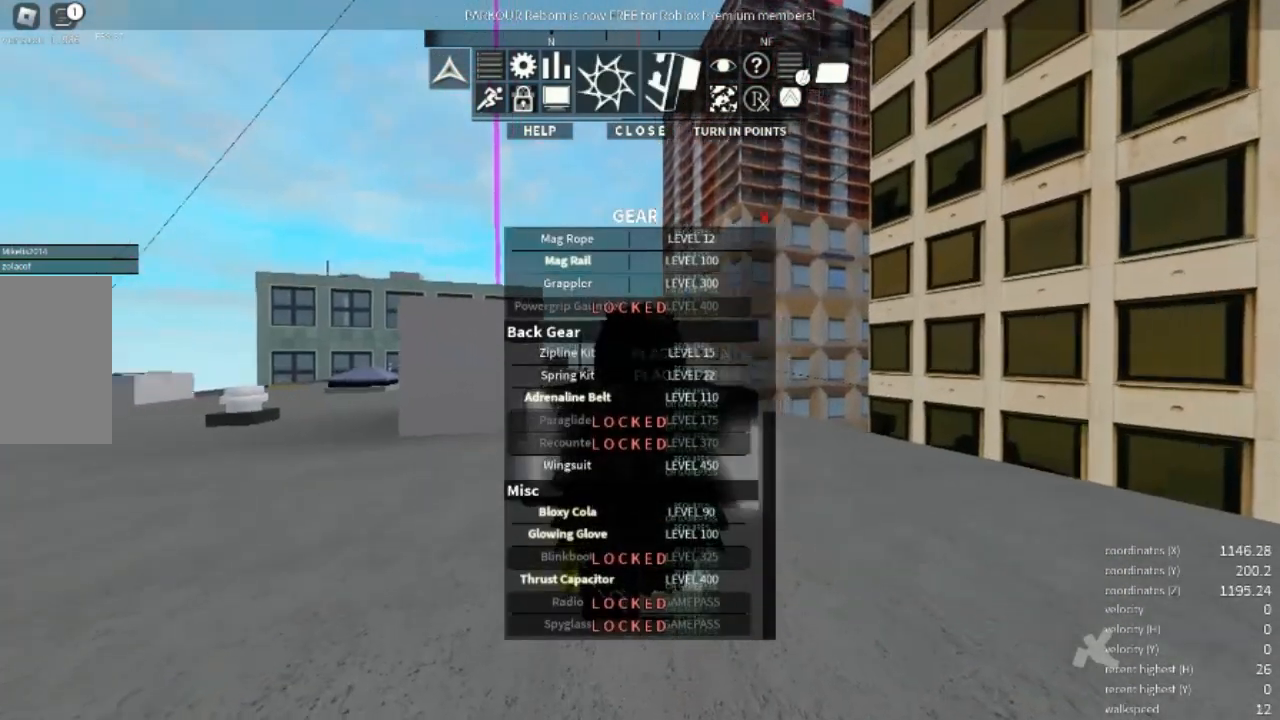
{"keys": [], "mouse": ["right"], "events": []}
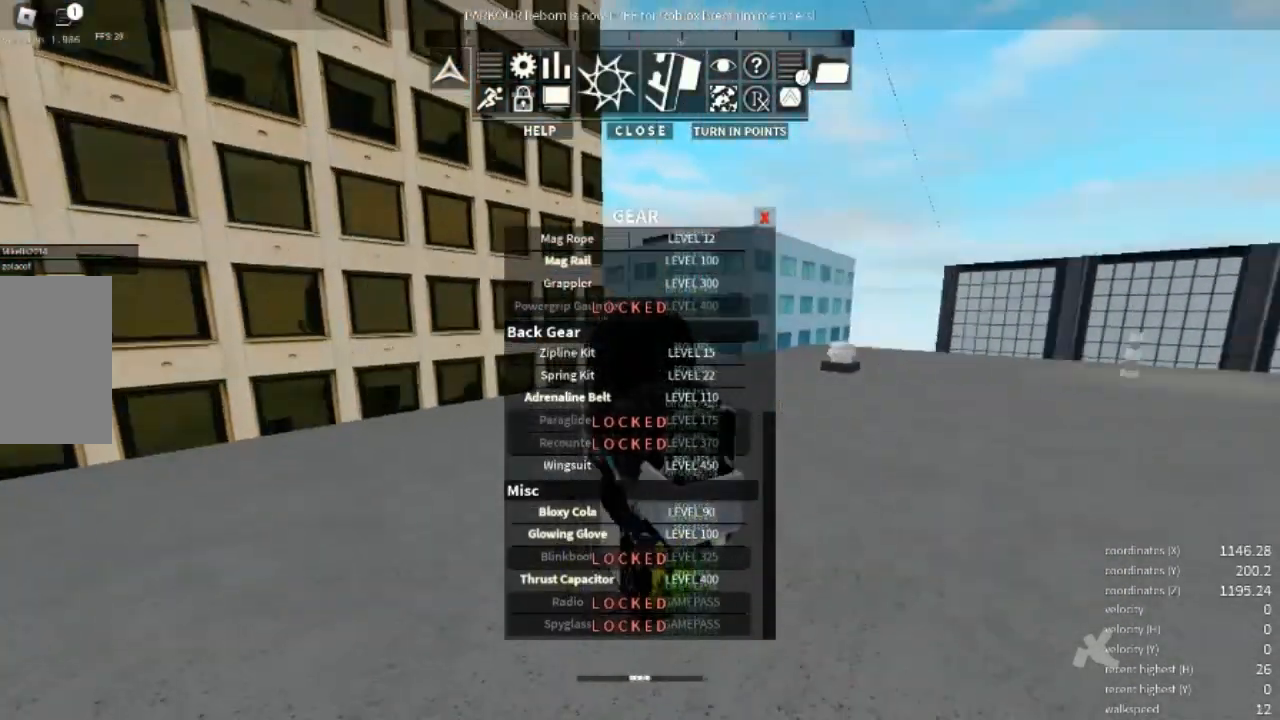
{"keys": [], "mouse": [], "events": [[300, "mouse_right", "up"]]}